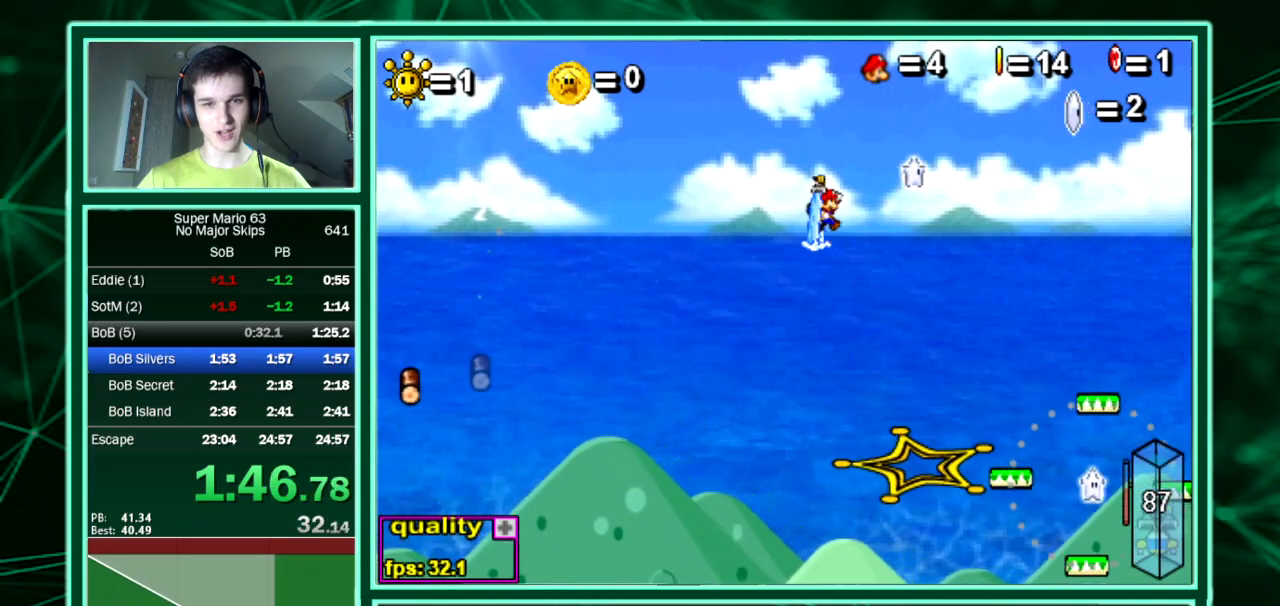
Gameplay with keyboard; each line is a JSON object with the keys held at the frame after it. "events" lists presses ("down") and releases ("up") of "down", "equals", "left", "minus", "p", "right", "semicolon", "shift", "up", "x" and "z" between this image and that frame as [ms after this image, input, new state], when the widget could be followed in between. No other keys are recorded. Mouse input is not recorded. Not read: c.
{"keys": ["right", "up"], "events": []}
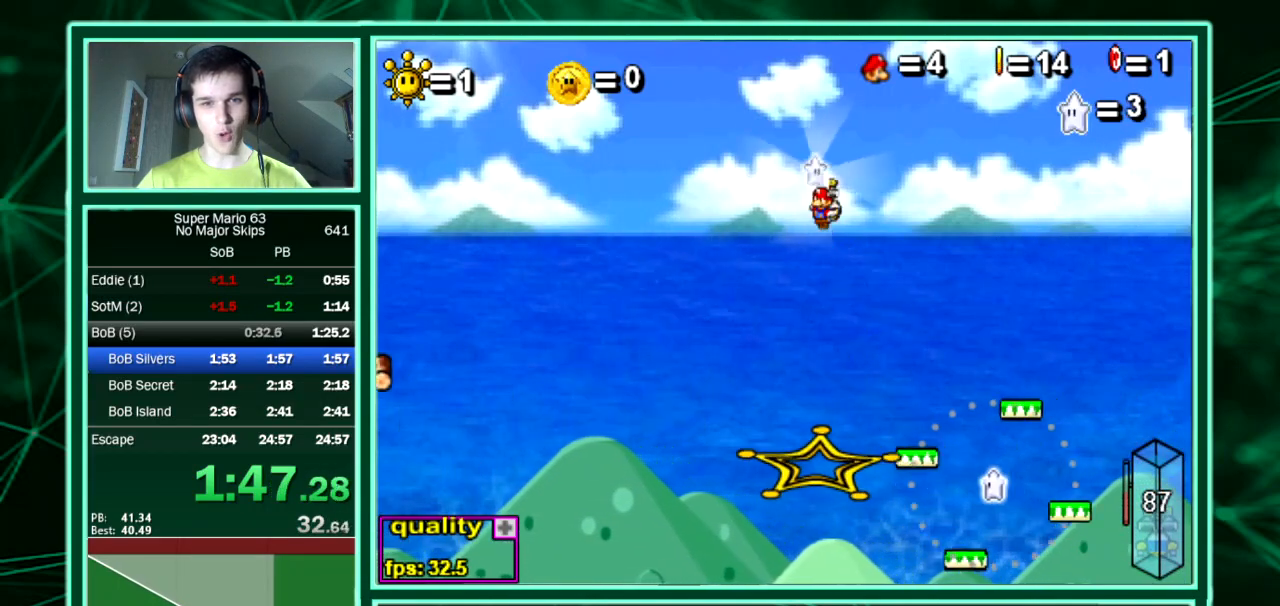
{"keys": ["right", "up"], "events": []}
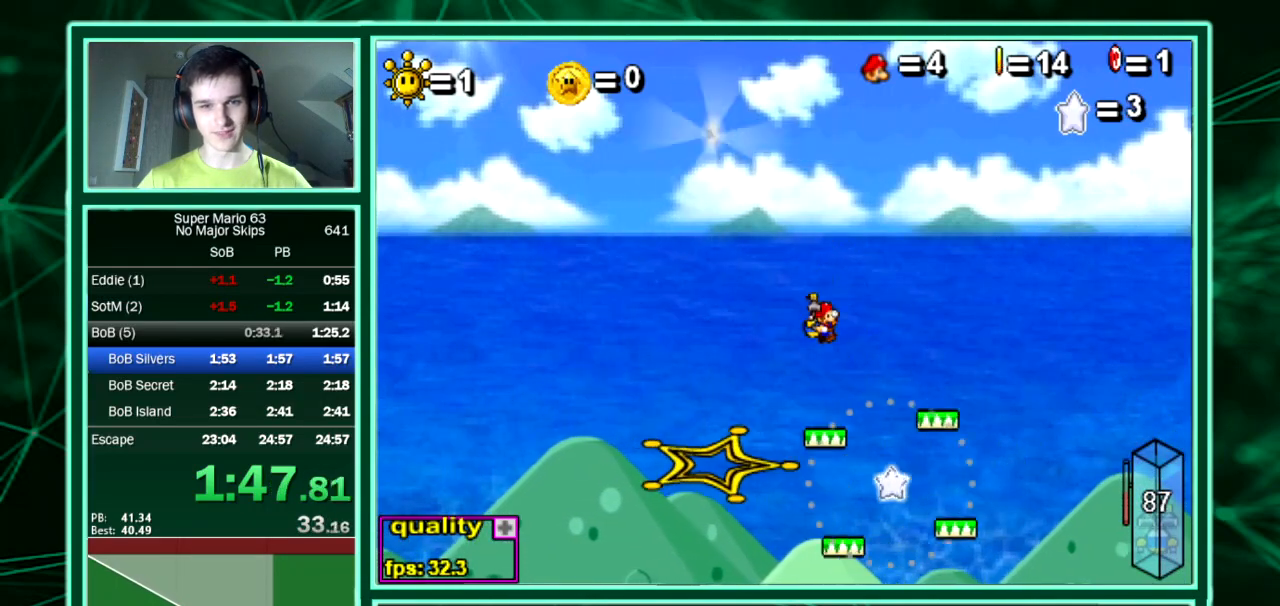
{"keys": ["right", "up"], "events": [[135, "right", "up"], [168, "left", "down"], [202, "left", "up"], [202, "right", "down"], [370, "down", "down"], [505, "down", "up"]]}
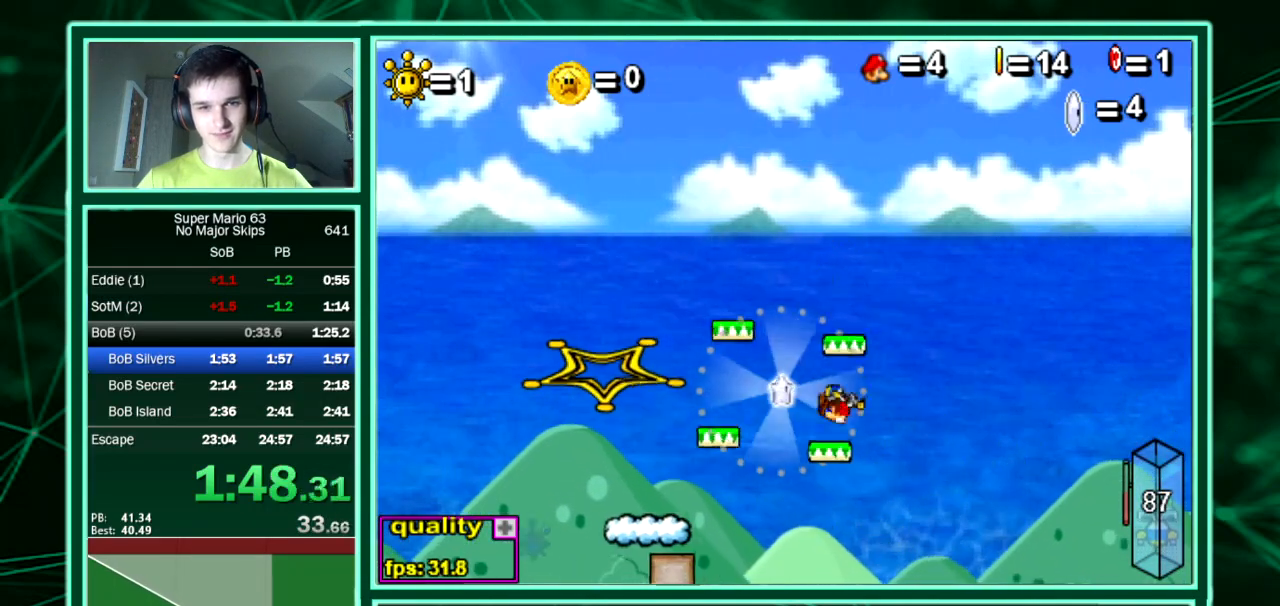
{"keys": ["right", "up"], "events": []}
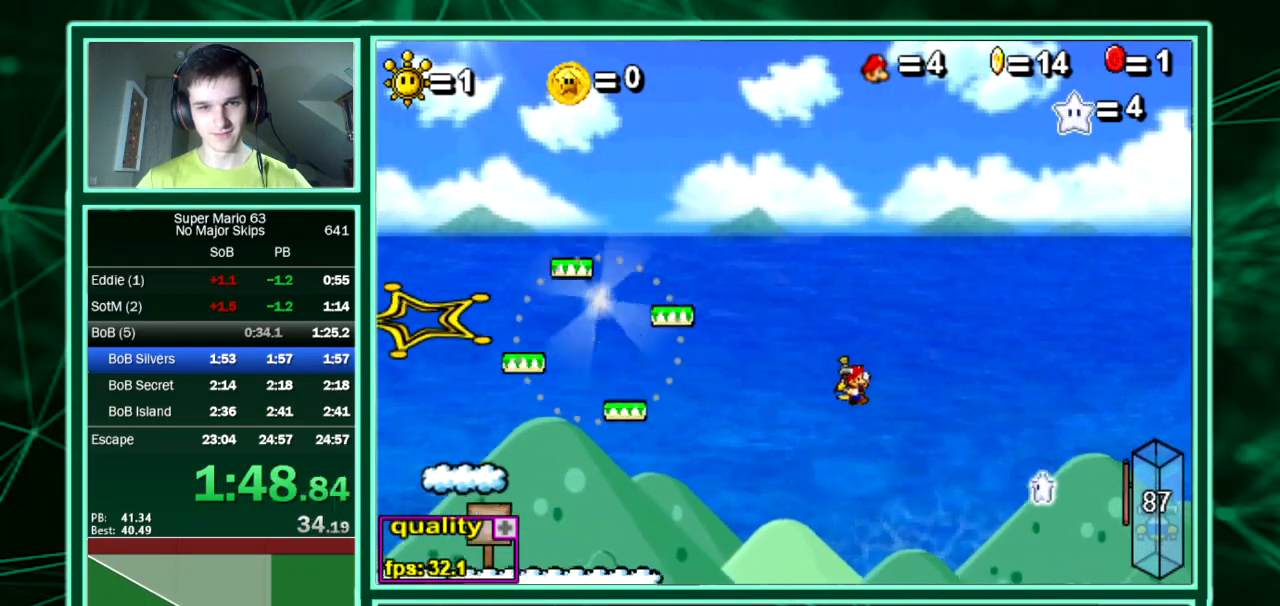
{"keys": ["left", "up"]}
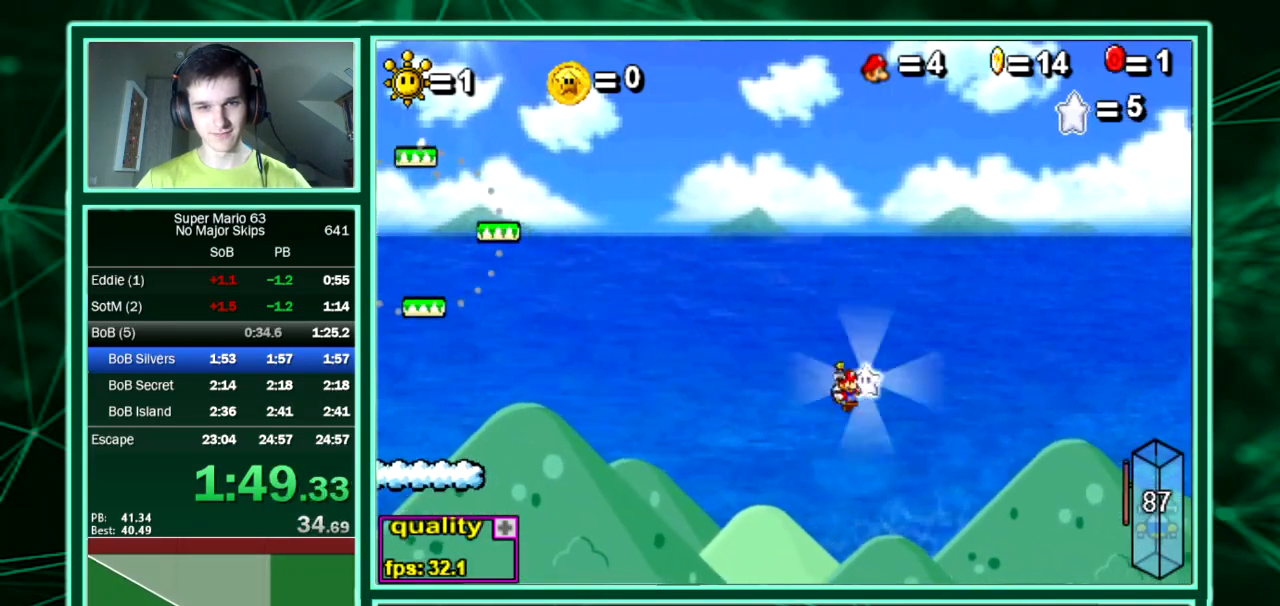
{"keys": ["left", "up"], "events": []}
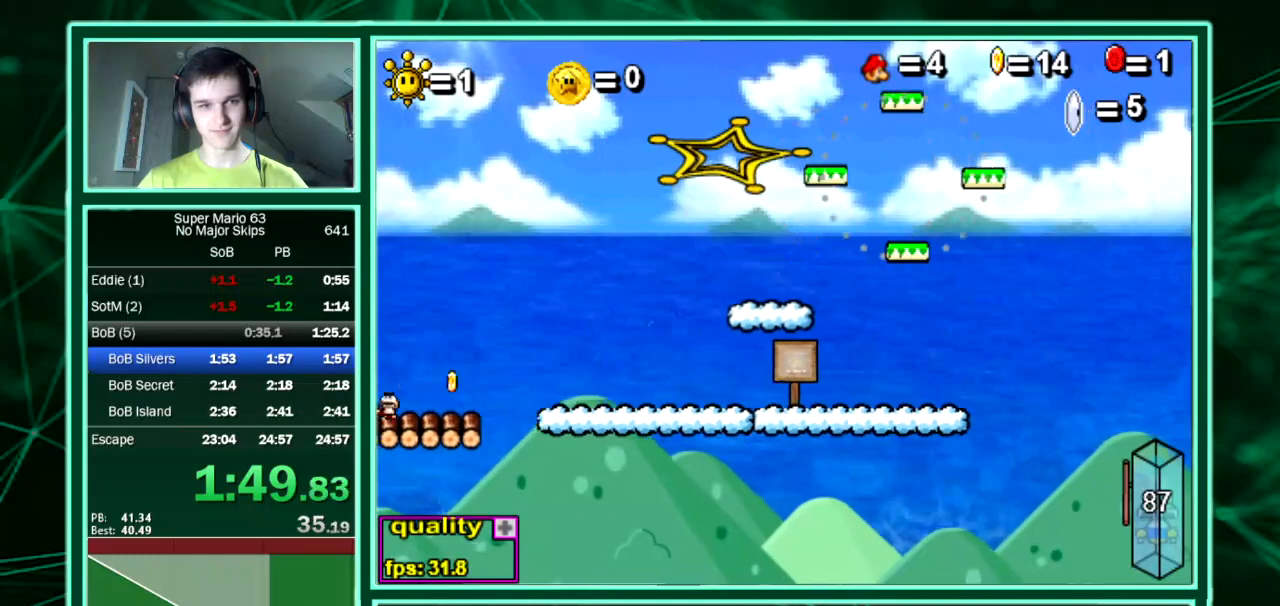
{"keys": ["left", "up"], "events": []}
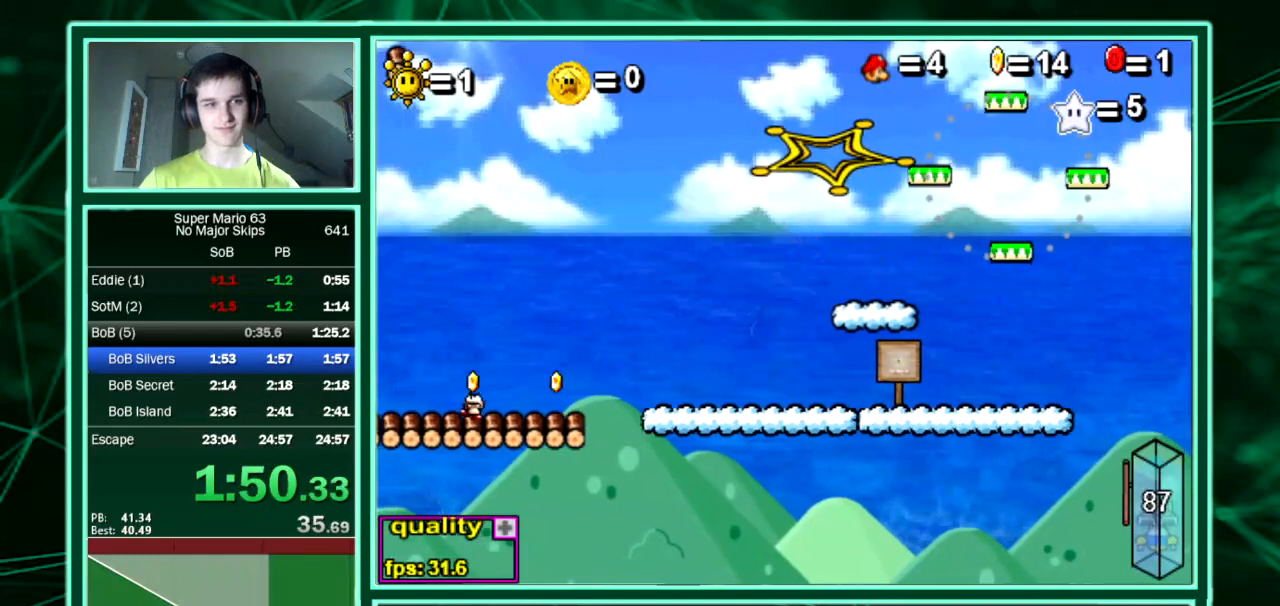
{"keys": ["left", "up"], "events": []}
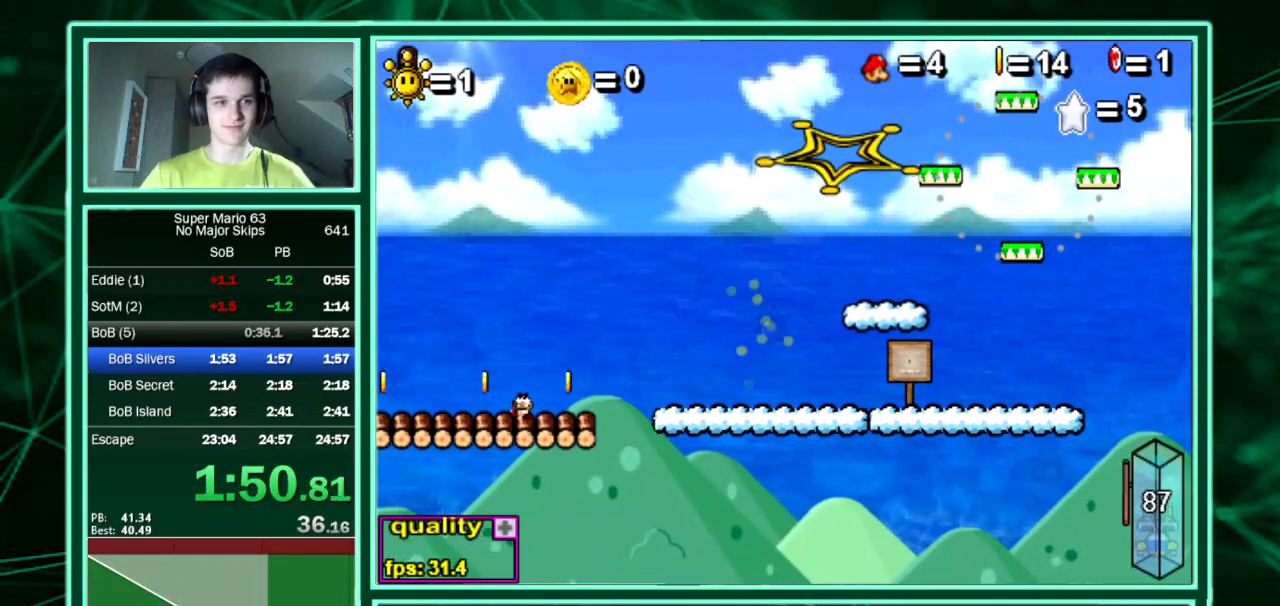
{"keys": ["left", "up"], "events": []}
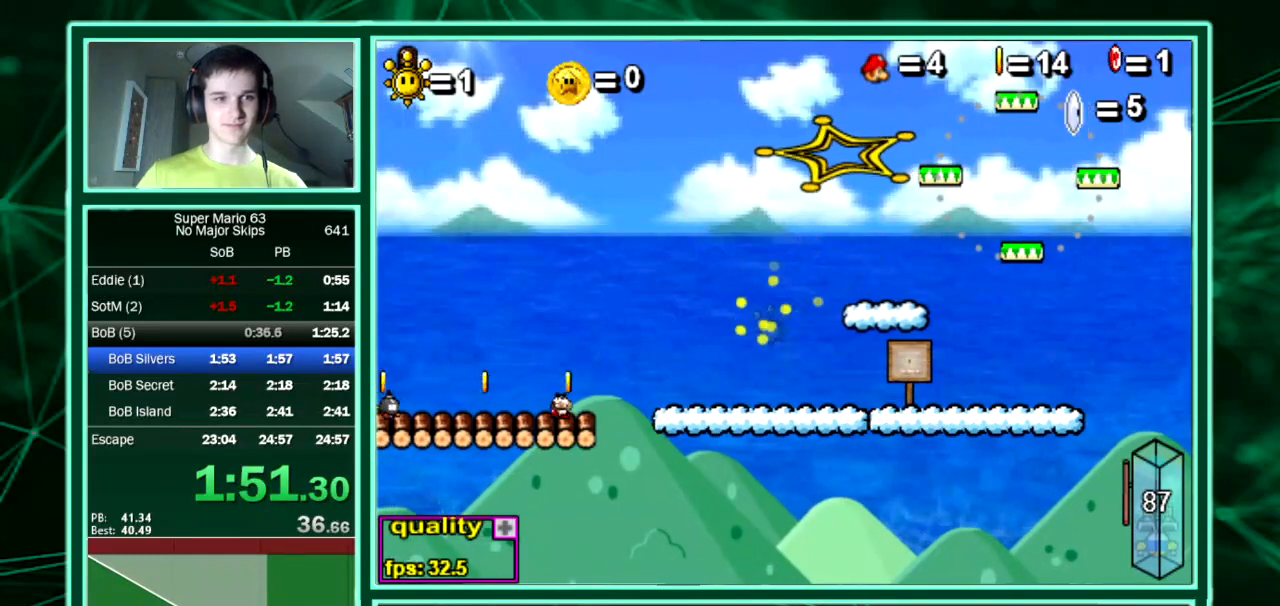
{"keys": ["left", "up"], "events": []}
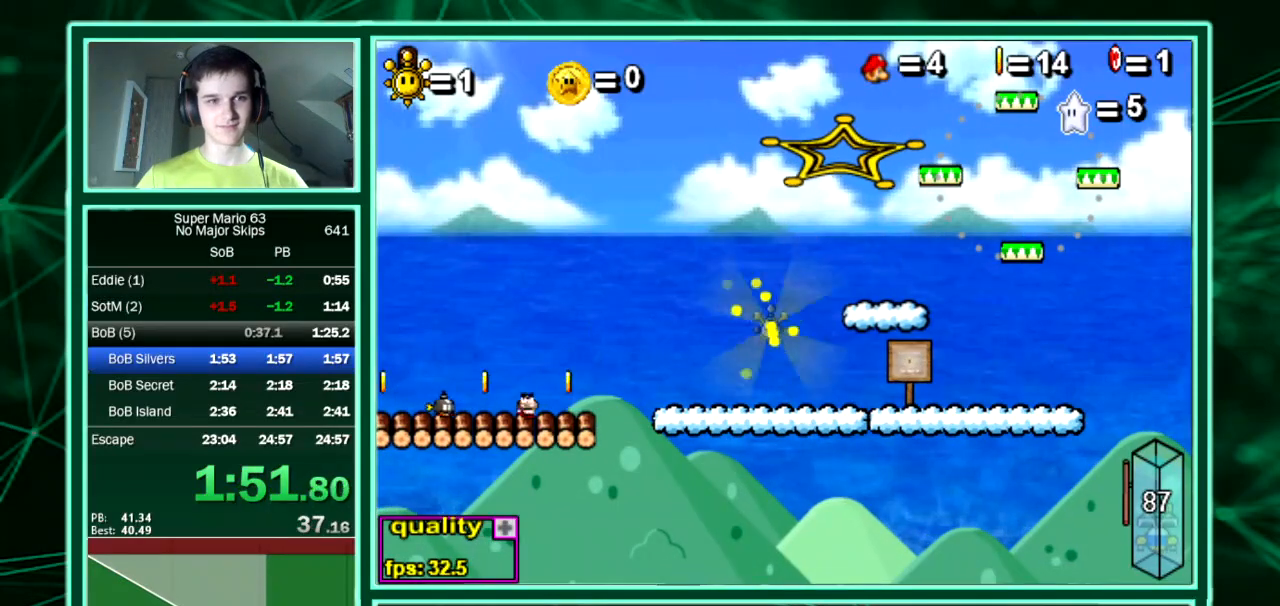
{"keys": ["left", "up"], "events": []}
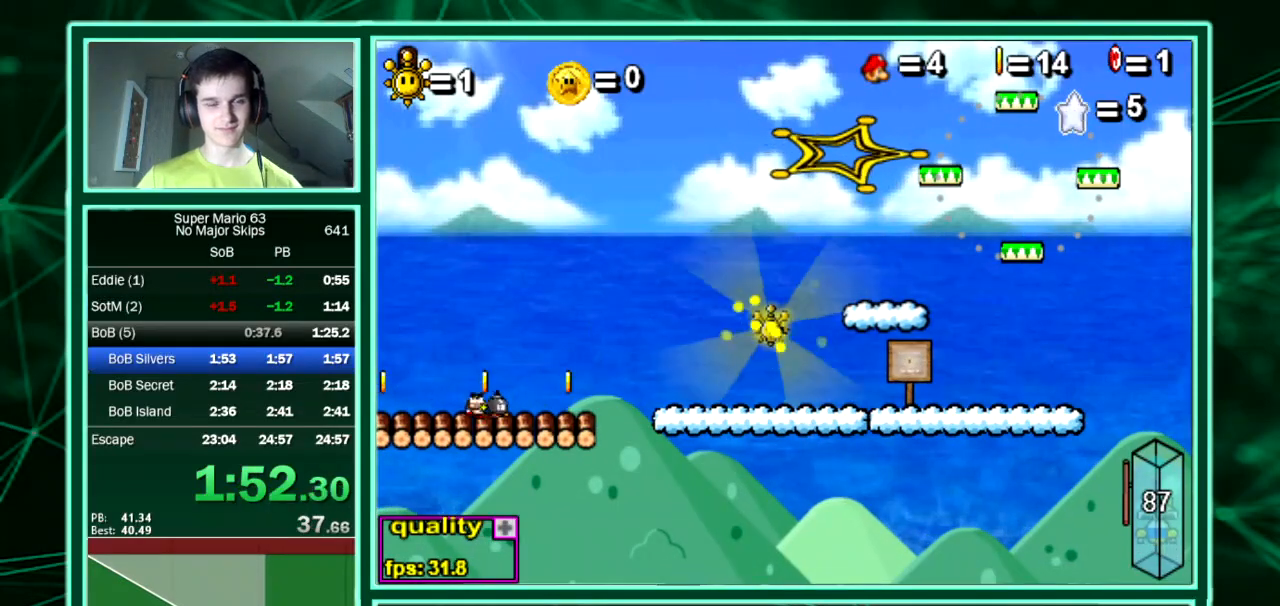
{"keys": ["left", "up"], "events": []}
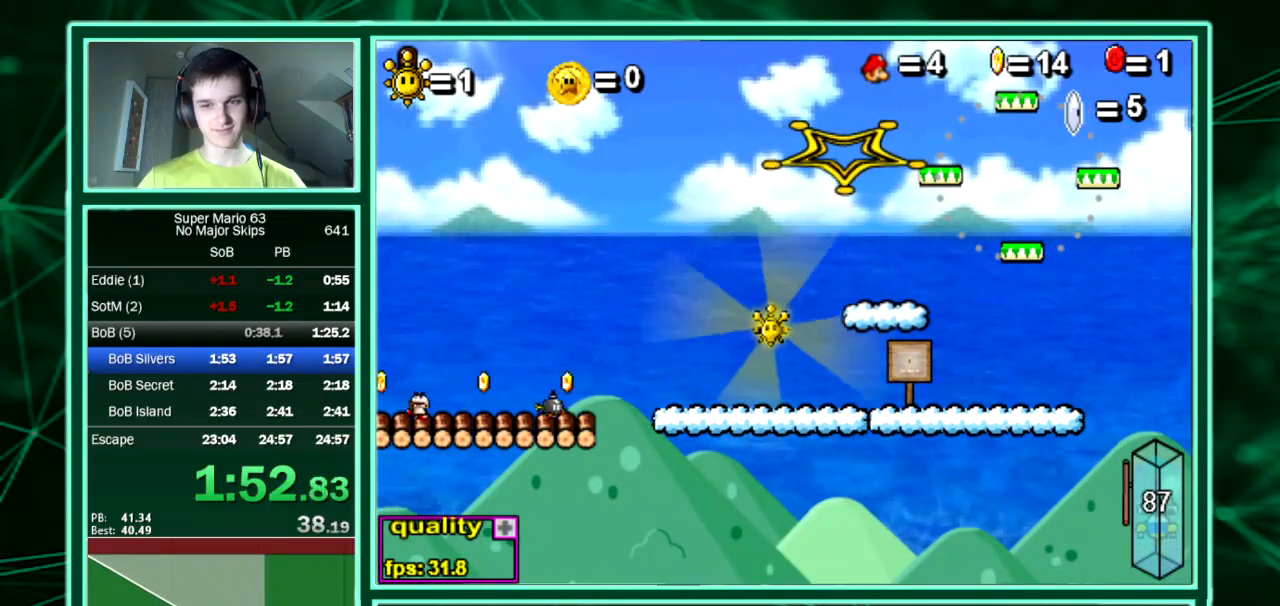
{"keys": ["left", "up"], "events": []}
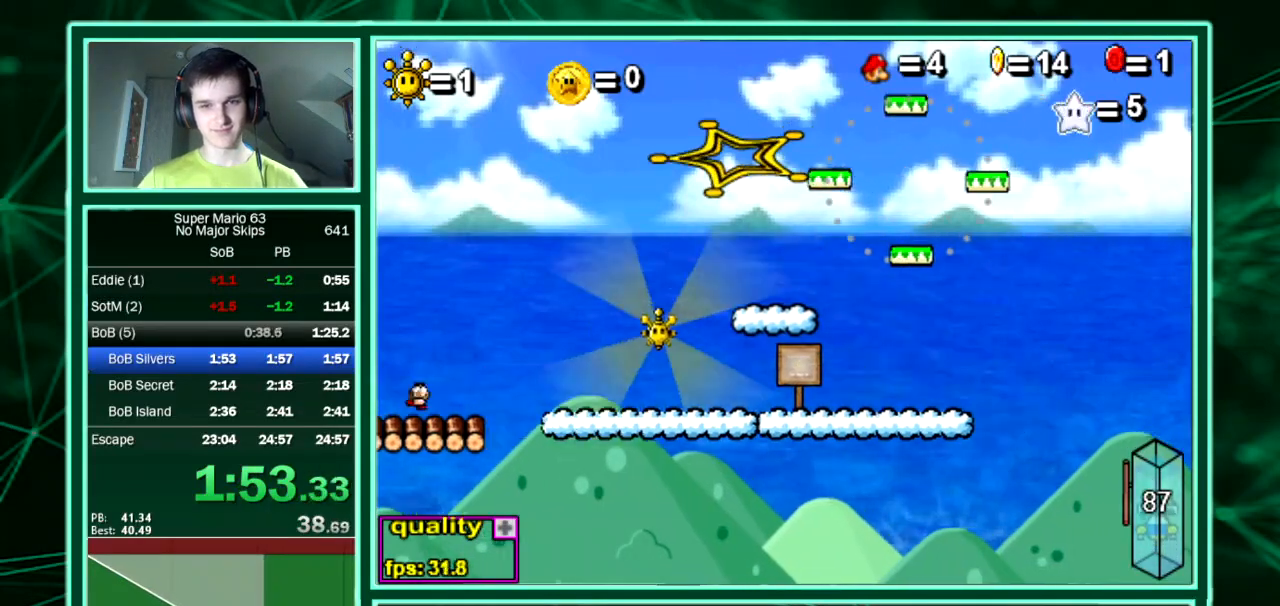
{"keys": ["left", "up"], "events": []}
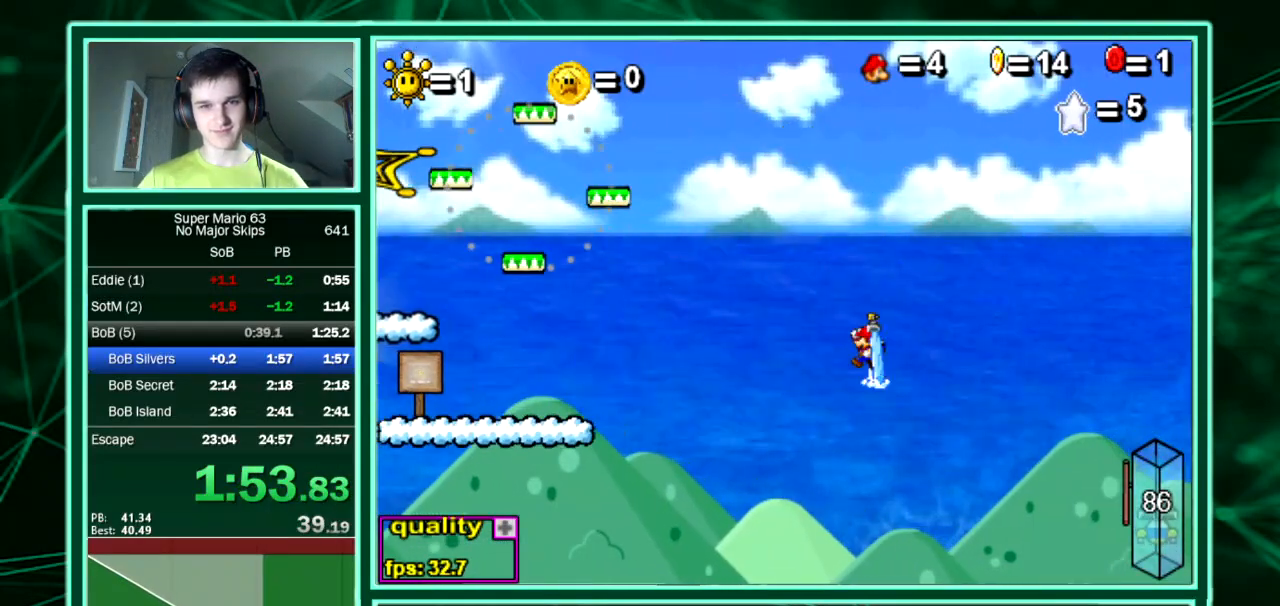
{"keys": ["left", "up"], "events": []}
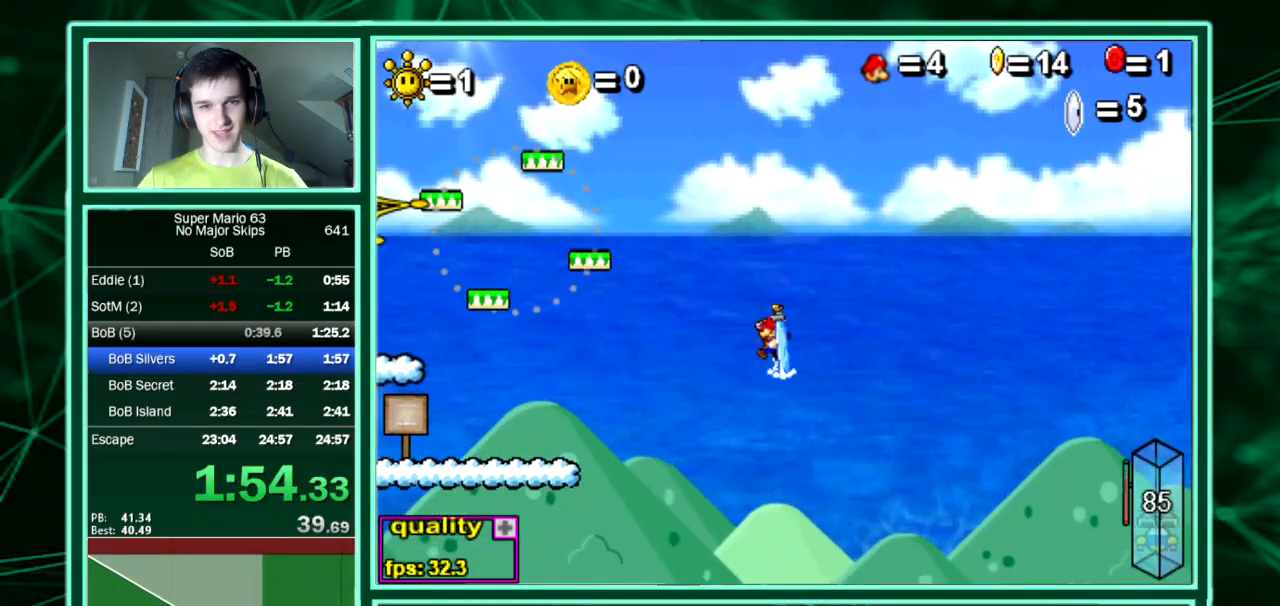
{"keys": ["down", "left"], "events": [[135, "down", "down"], [135, "up", "up"]]}
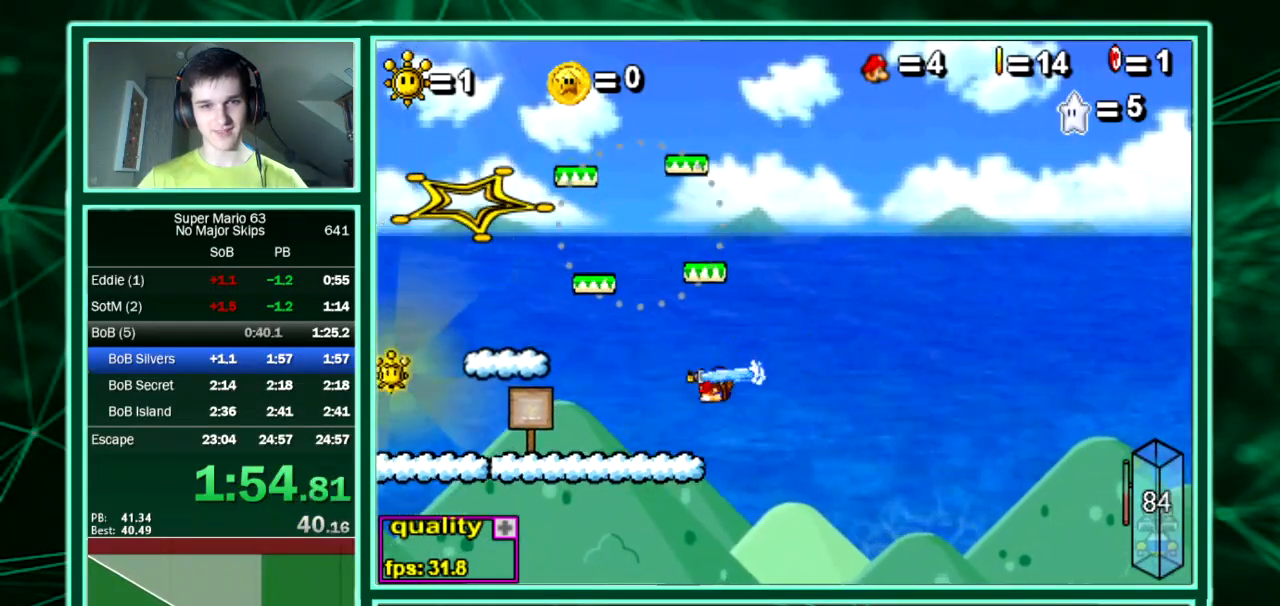
{"keys": ["left"], "events": [[202, "down", "up"], [202, "up", "down"], [336, "up", "up"]]}
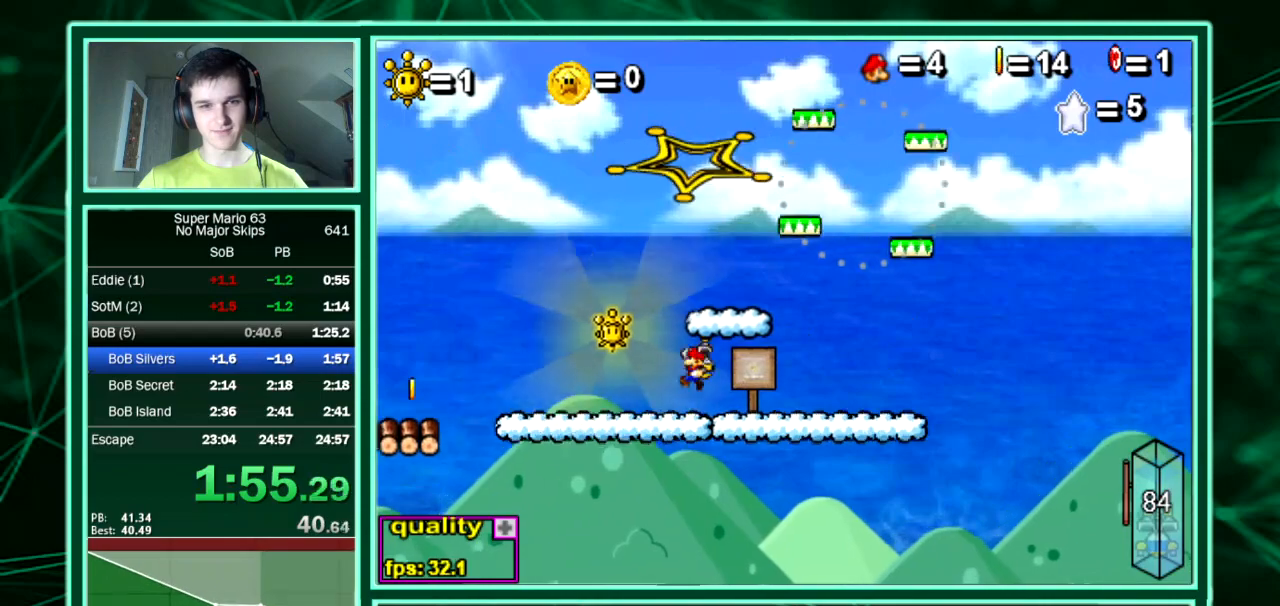
{"keys": [], "events": [[202, "up", "down"], [303, "left", "up"], [303, "right", "down"], [404, "up", "up"], [505, "right", "up"]]}
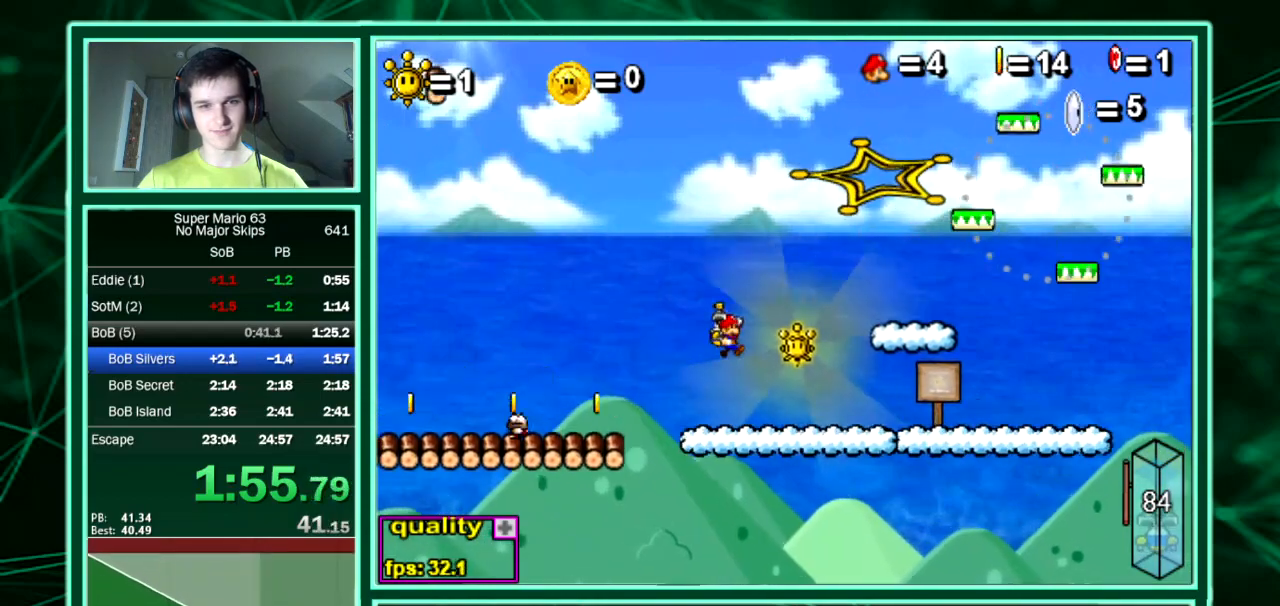
{"keys": ["up"], "events": [[504, "up", "down"]]}
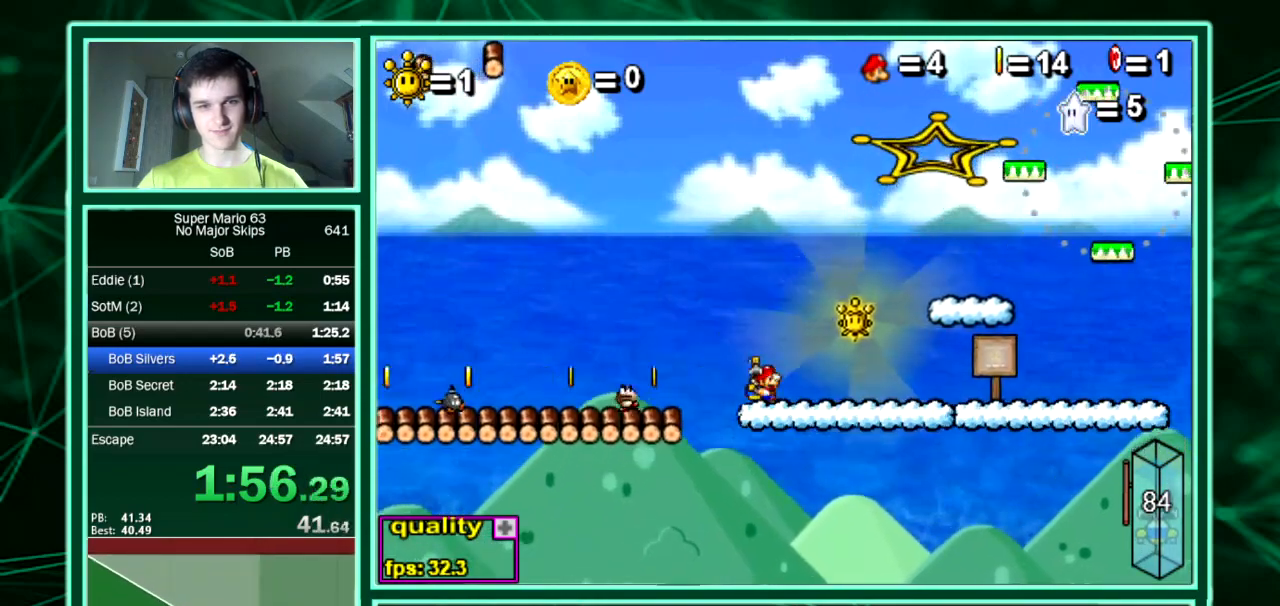
{"keys": [], "events": [[134, "up", "up"]]}
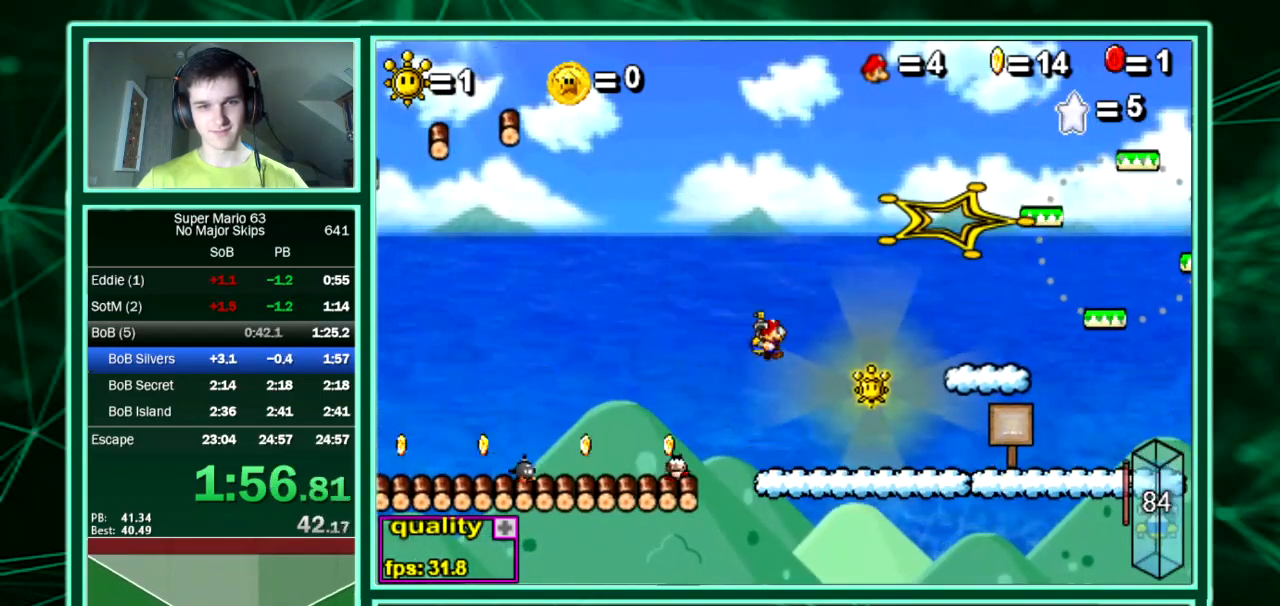
{"keys": ["right", "up"], "events": [[101, "right", "down"], [504, "up", "down"]]}
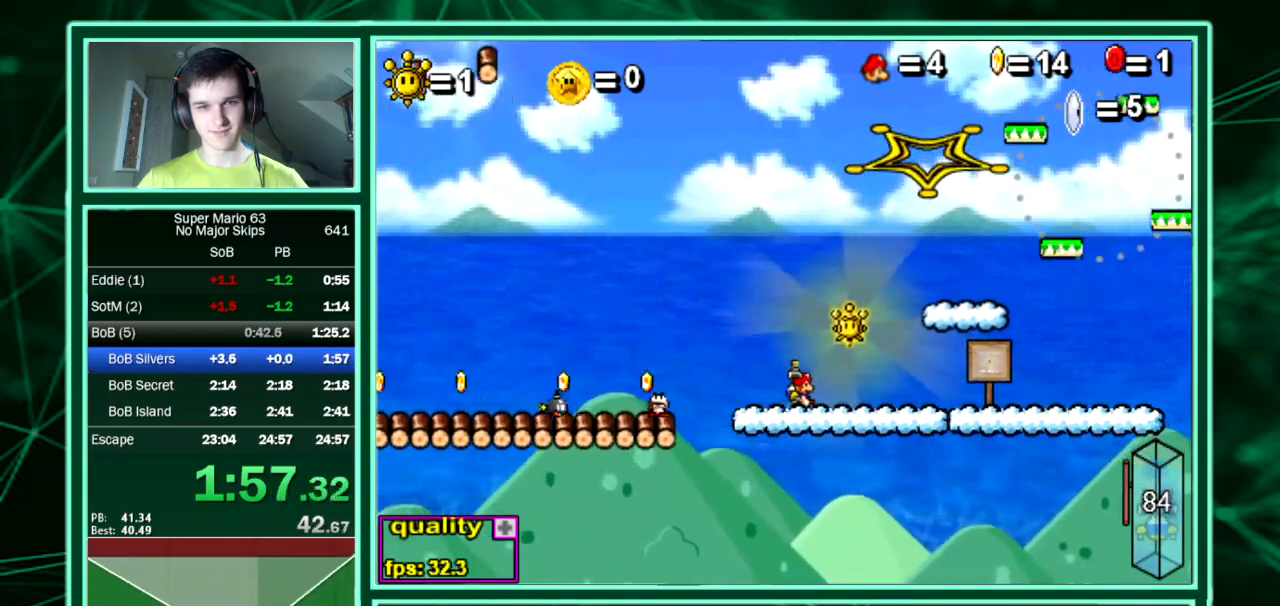
{"keys": ["right", "up"], "events": [[101, "minus", "down"], [202, "minus", "up"], [404, "minus", "down"], [471, "minus", "up"]]}
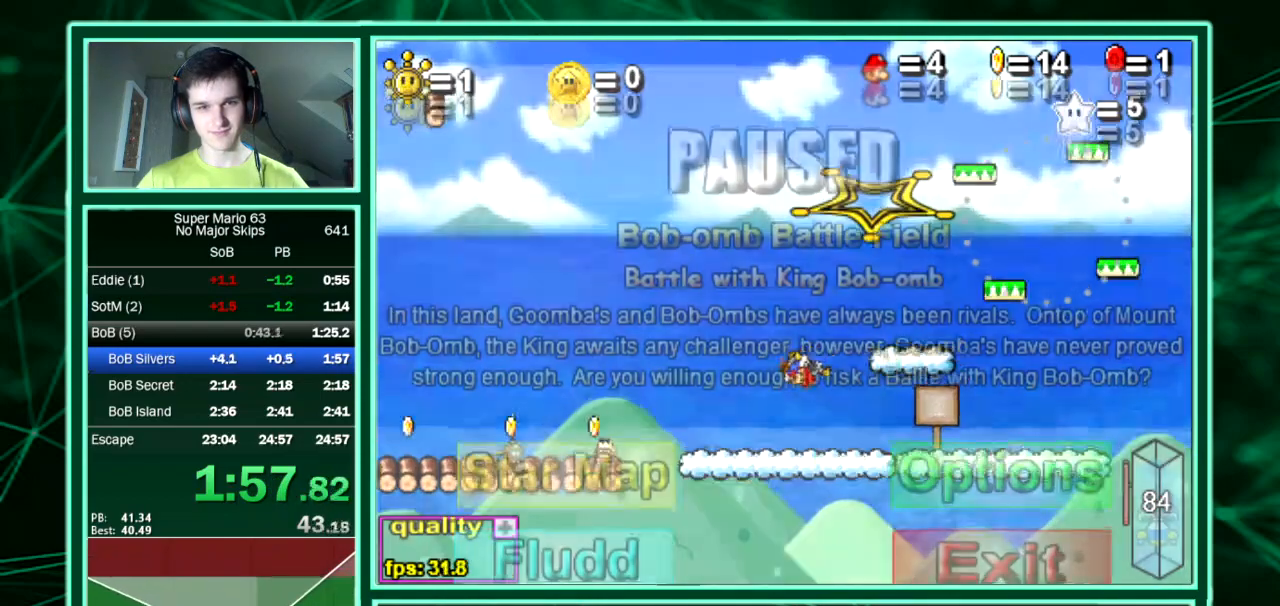
{"keys": ["down", "left"], "events": [[67, "up", "up"], [168, "down", "down"], [370, "left", "down"], [403, "right", "up"]]}
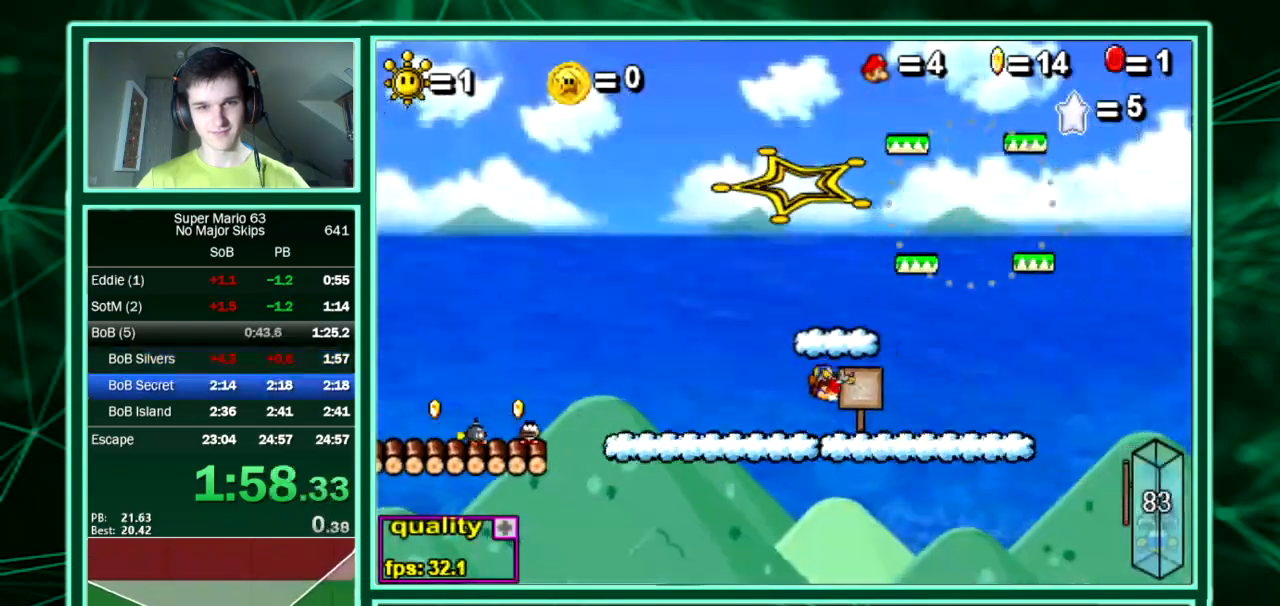
{"keys": ["down", "right", "up"], "events": [[34, "down", "up"], [34, "right", "down"], [135, "left", "up"], [168, "up", "down"], [370, "down", "down"]]}
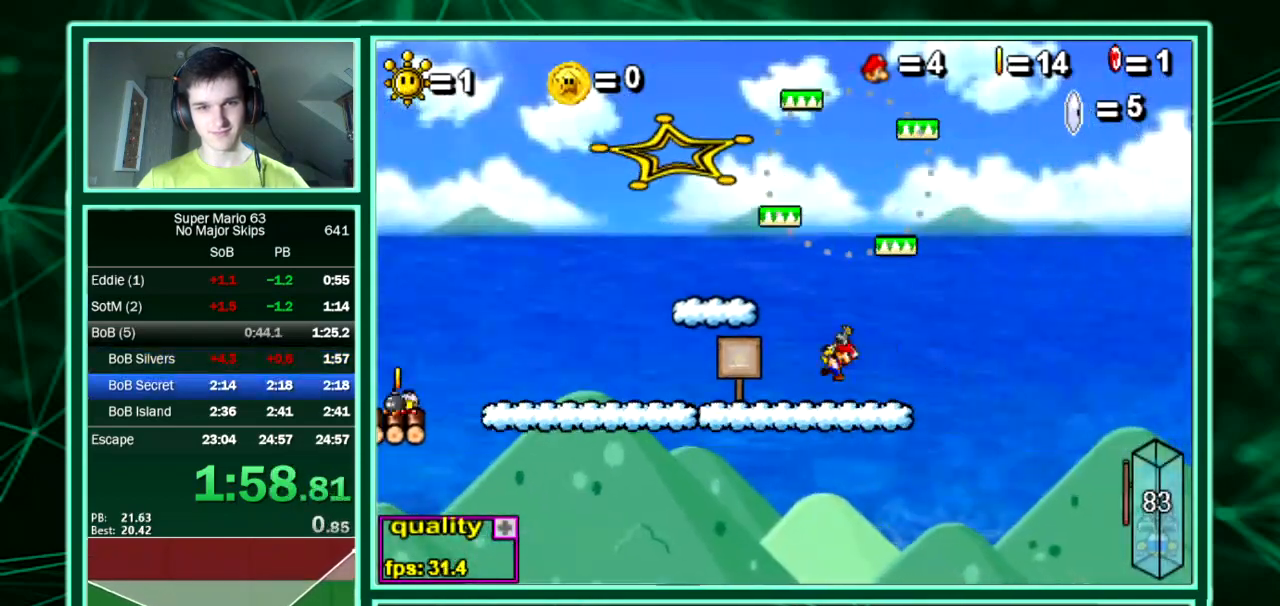
{"keys": ["down", "right"], "events": [[504, "up", "up"]]}
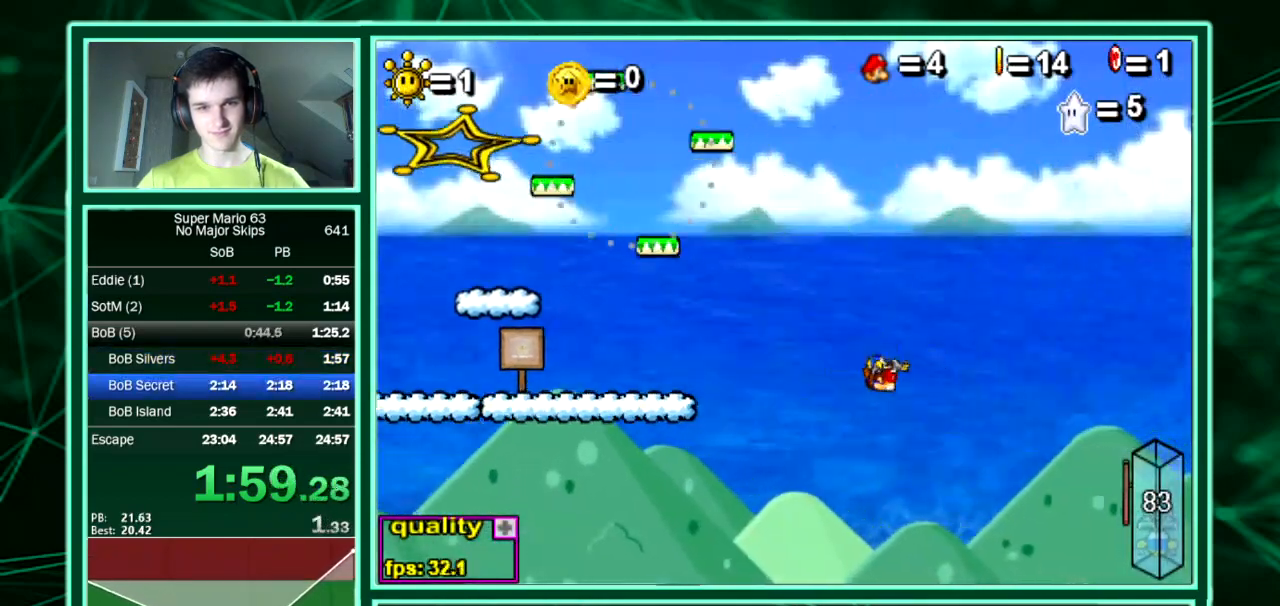
{"keys": ["right"], "events": [[471, "down", "up"]]}
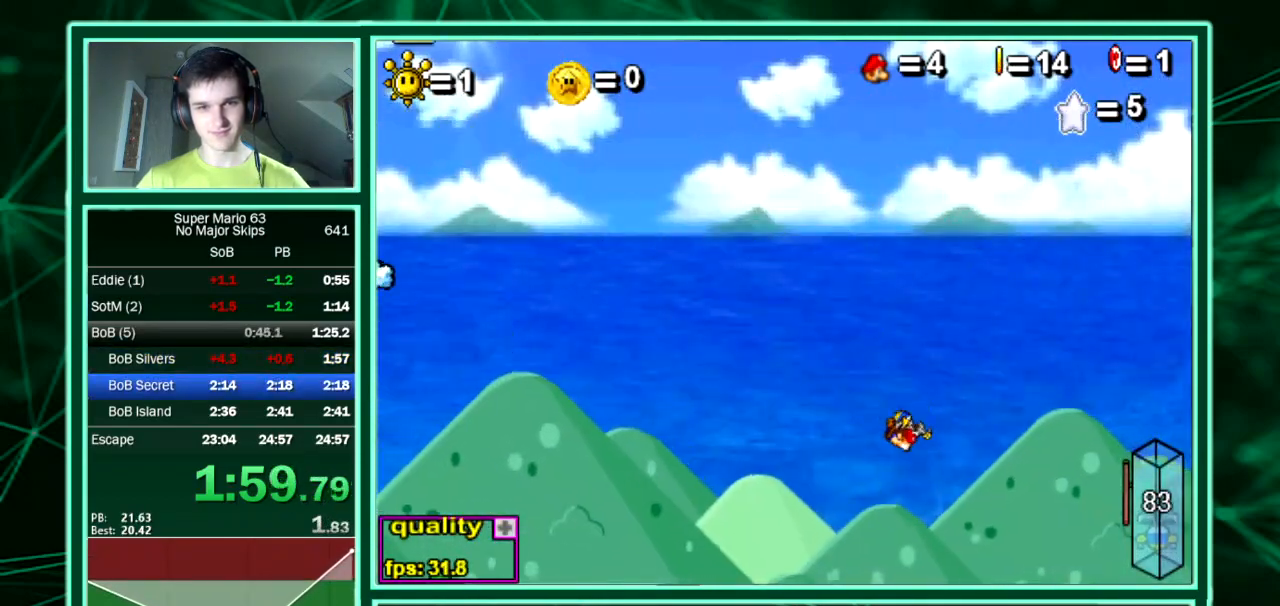
{"keys": ["right"], "events": []}
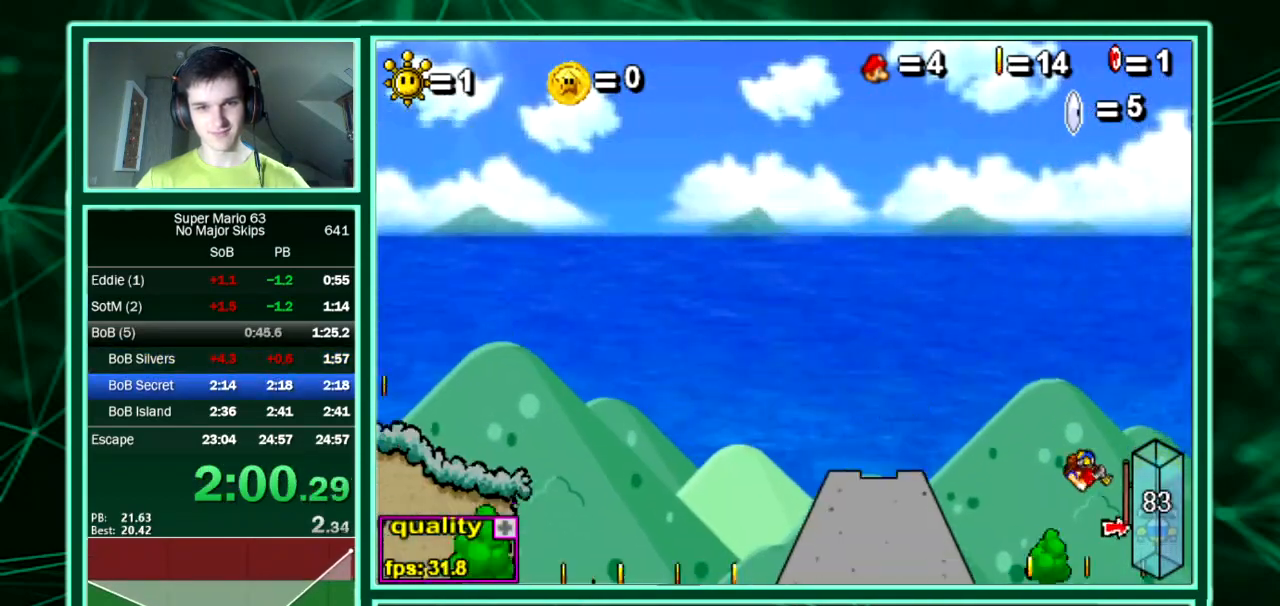
{"keys": ["minus", "right"], "events": [[201, "minus", "down"], [235, "minus", "up"], [336, "minus", "down"], [403, "minus", "up"], [470, "minus", "down"]]}